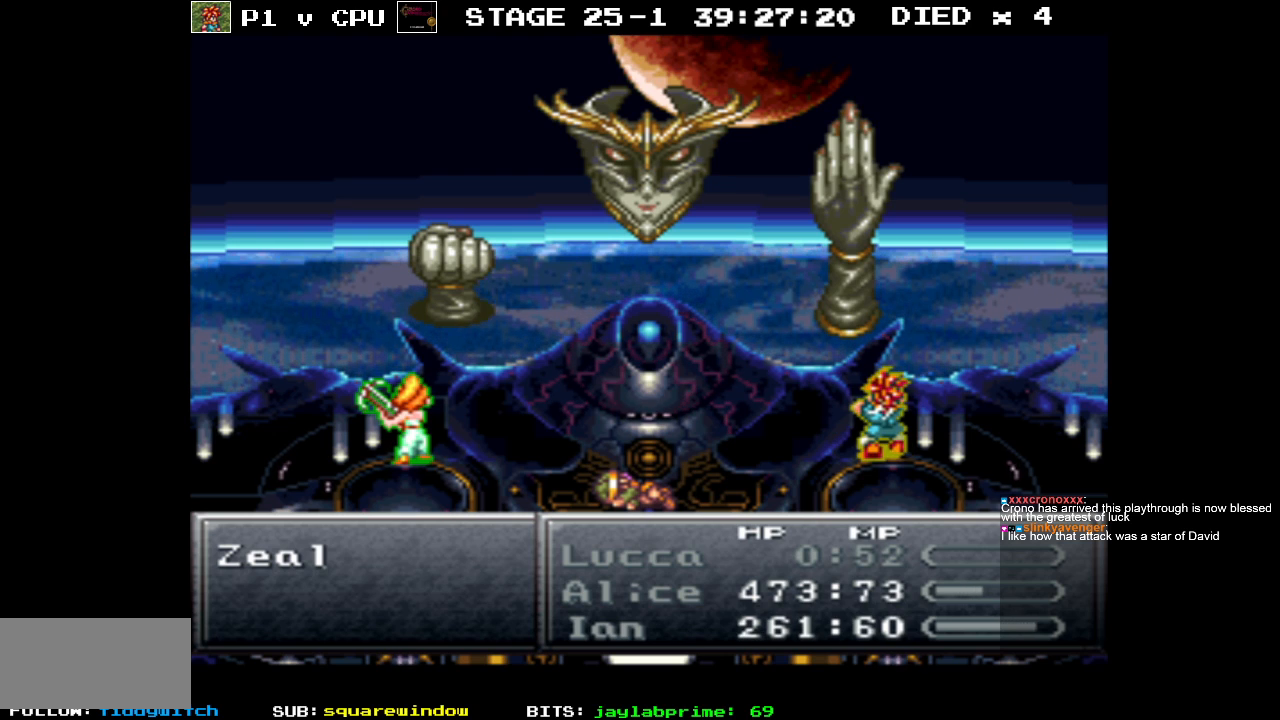
Gameplay with a controller (Nintendo layout); each line is a JSON object with the inputs held at the frame after it. "events" lists button and stick changes between this image and that frame as [ms after this image, input, new state], when the widget could be followed in between. Not read: L3 R1 R3.
{"buttons": [], "events": [[383, "DPAD_DOWN", "down"], [500, "DPAD_DOWN", "up"]]}
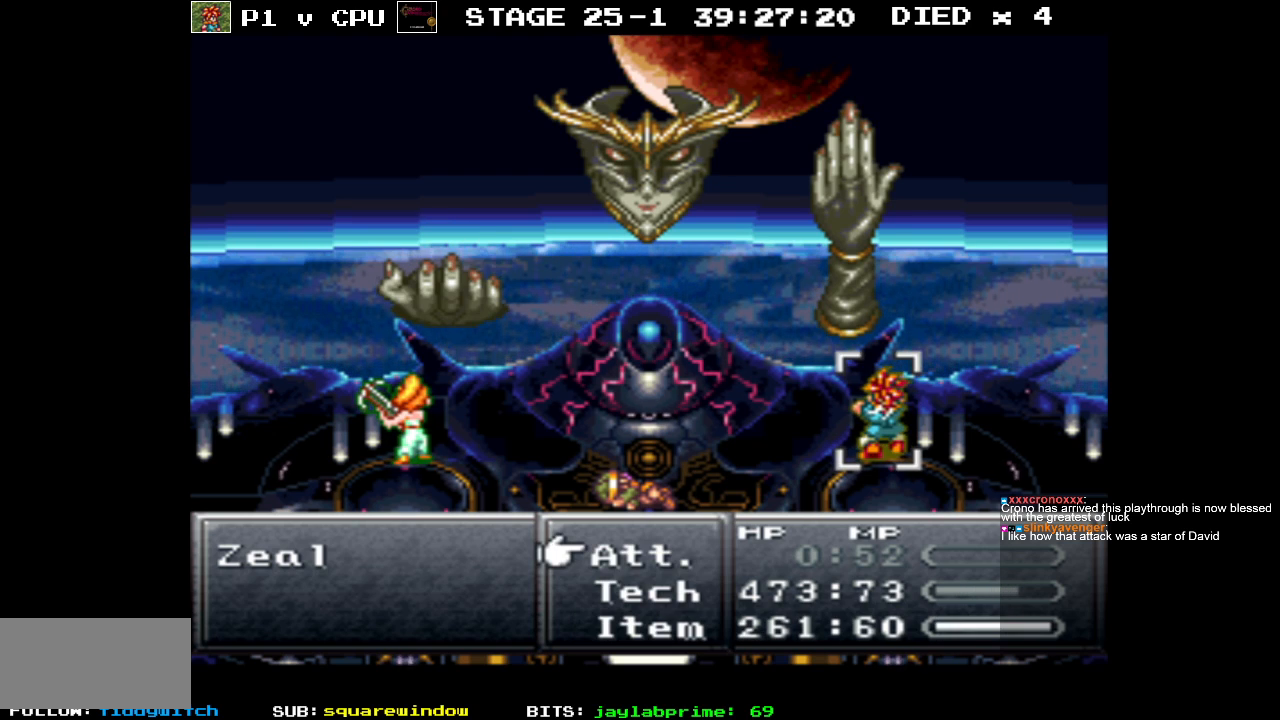
{"buttons": [], "events": [[67, "A", "down"], [167, "A", "up"]]}
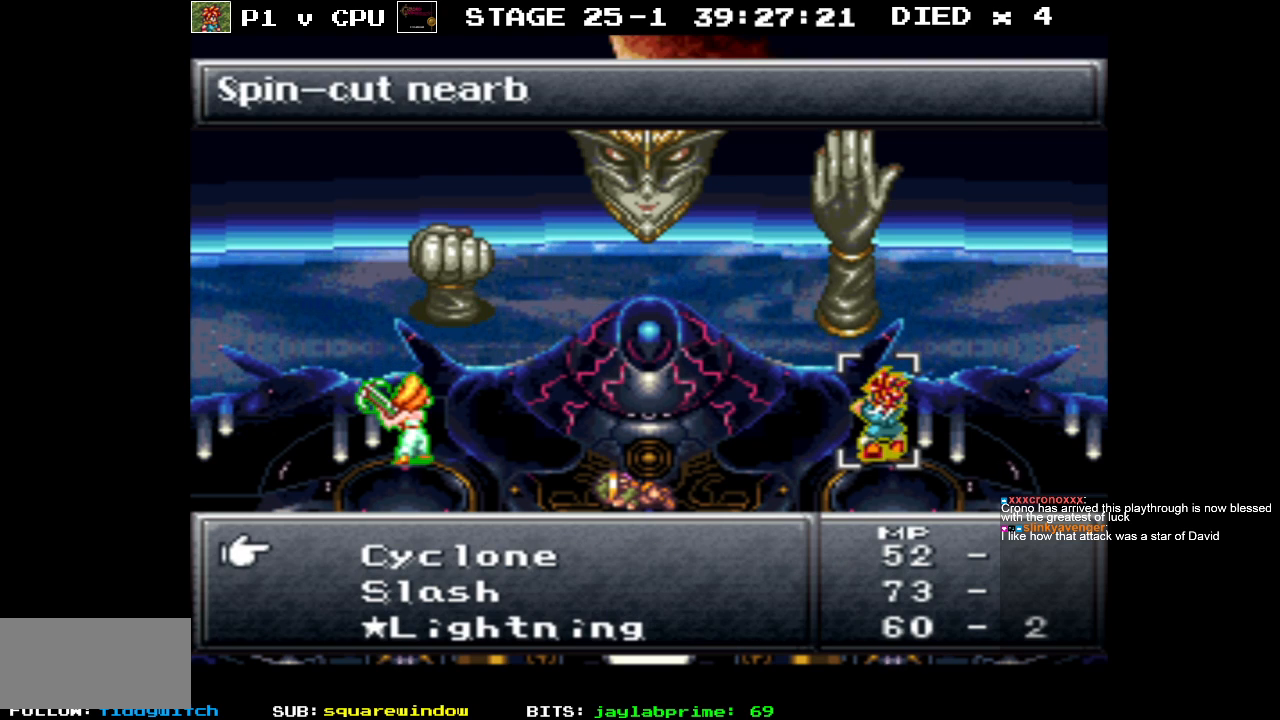
{"buttons": [], "events": []}
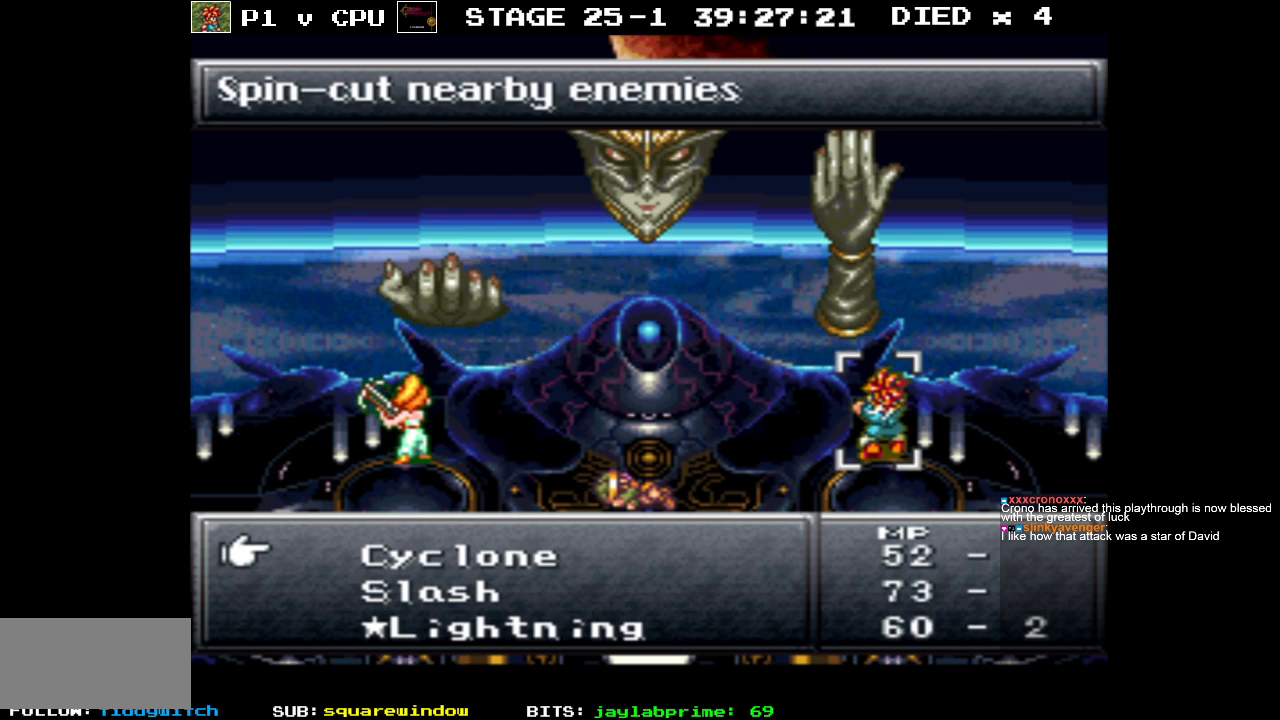
{"buttons": [], "events": []}
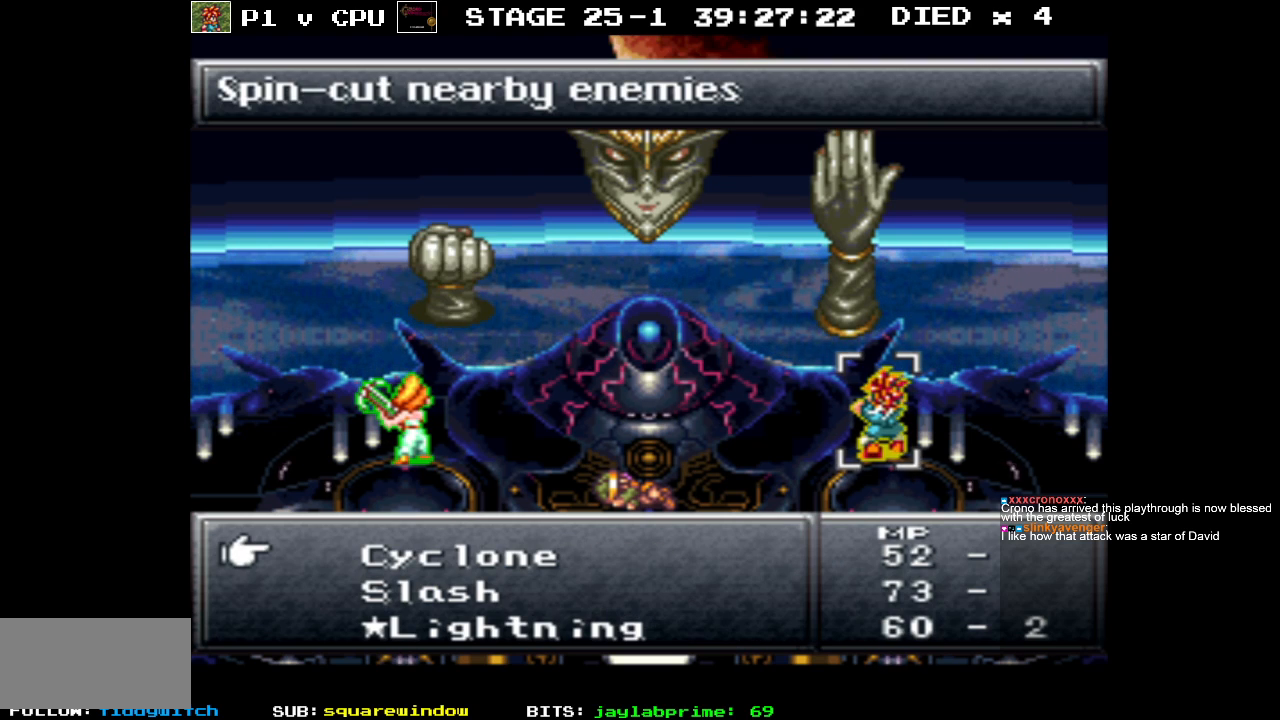
{"buttons": [], "events": []}
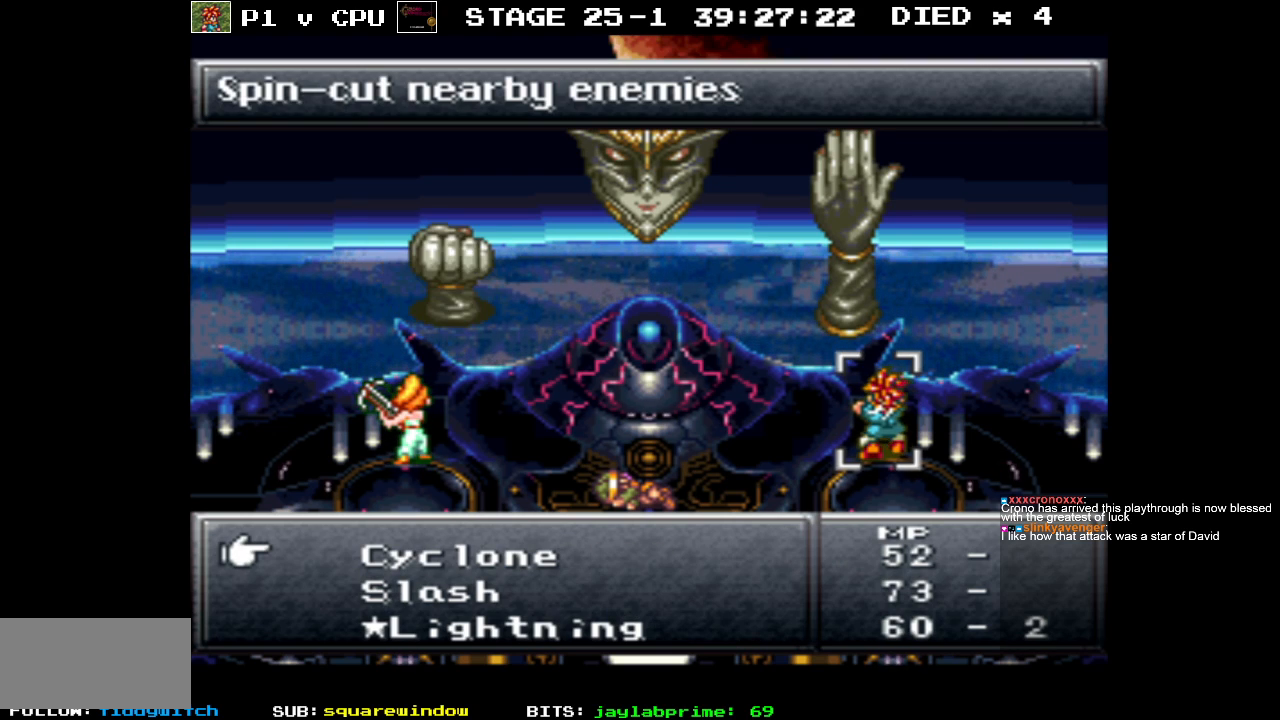
{"buttons": [], "events": []}
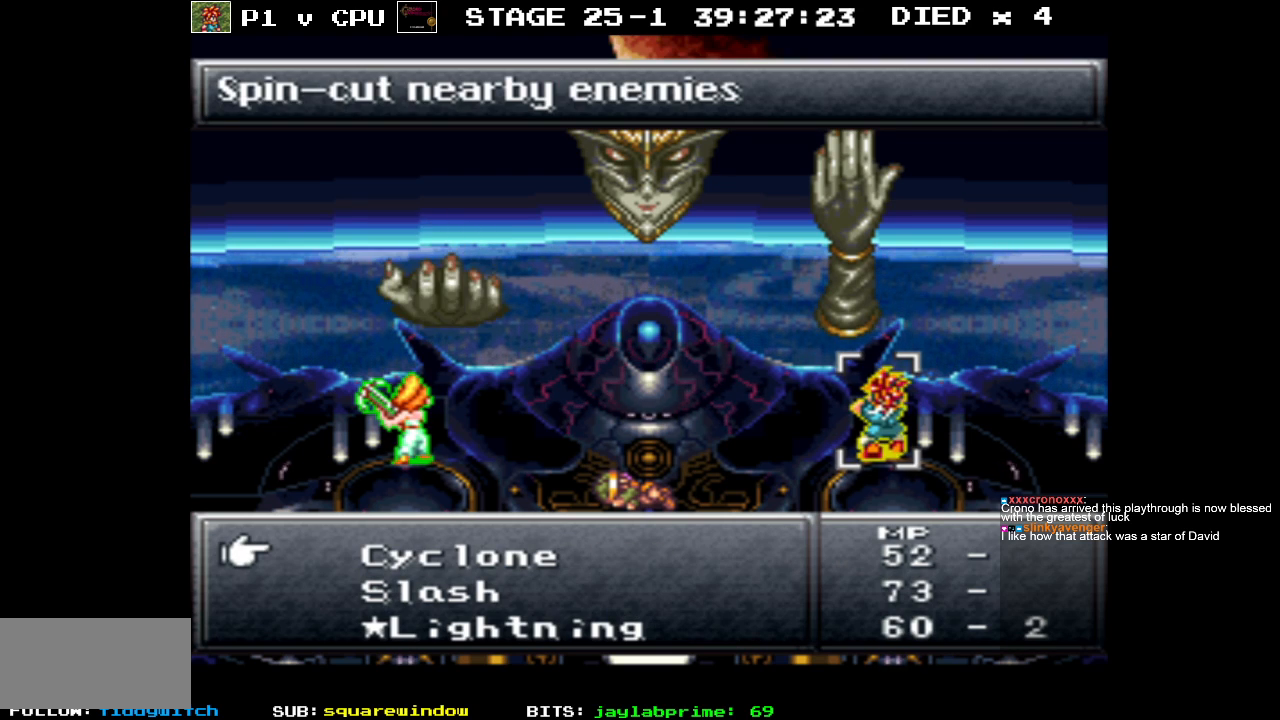
{"buttons": [], "events": []}
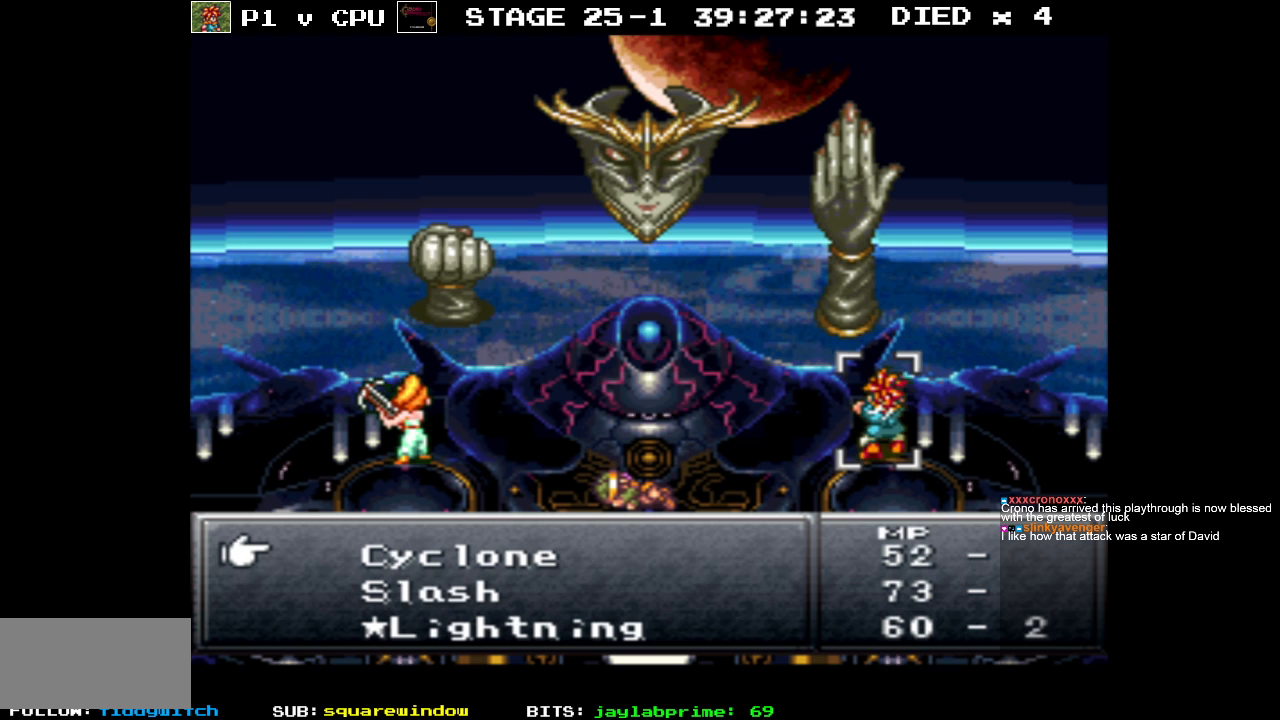
{"buttons": ["B"], "events": [[500, "B", "down"]]}
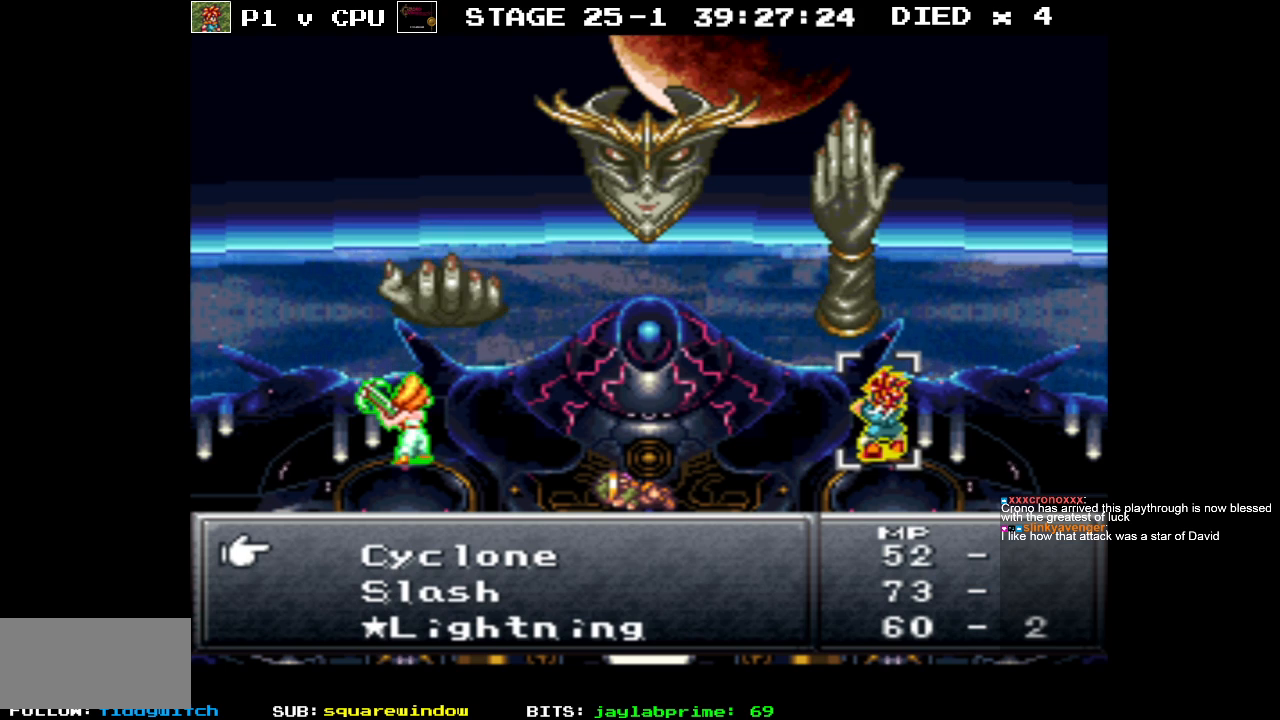
{"buttons": [], "events": [[100, "B", "up"]]}
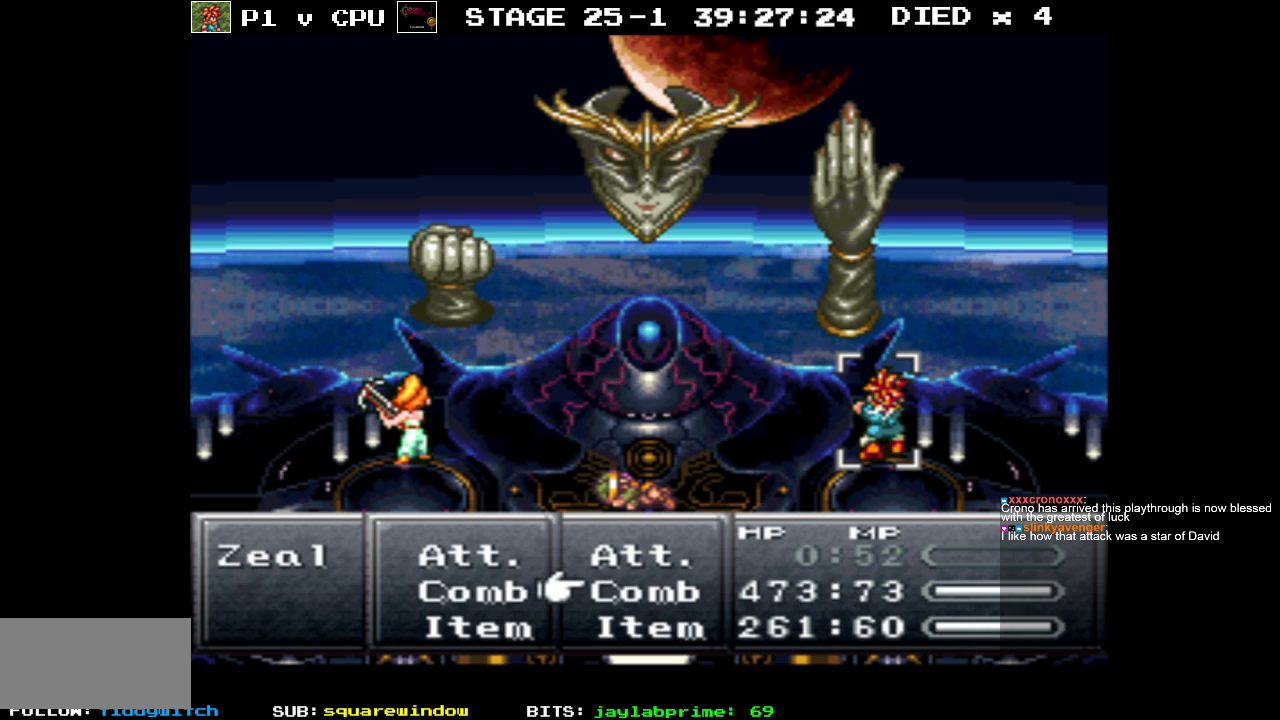
{"buttons": [], "events": [[267, "DPAD_LEFT", "down"], [350, "DPAD_LEFT", "up"], [367, "A", "down"], [450, "A", "up"]]}
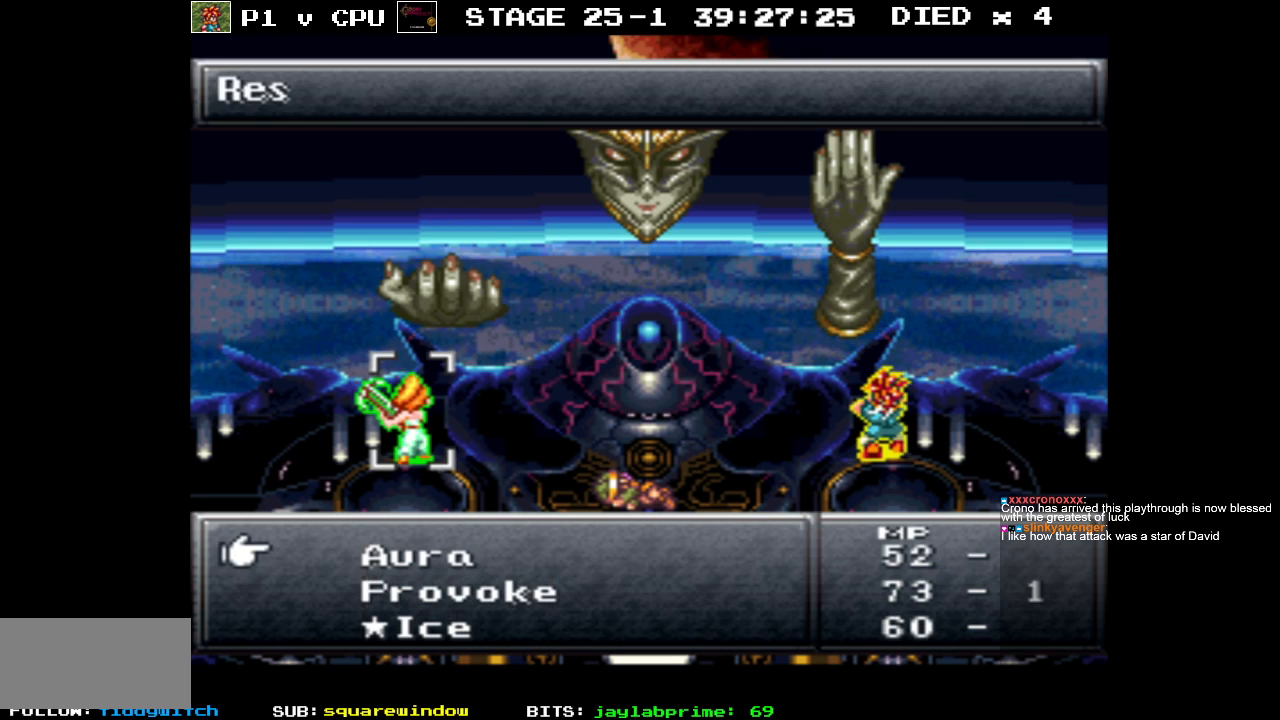
{"buttons": [], "events": [[83, "DPAD_DOWN", "down"], [500, "DPAD_DOWN", "up"]]}
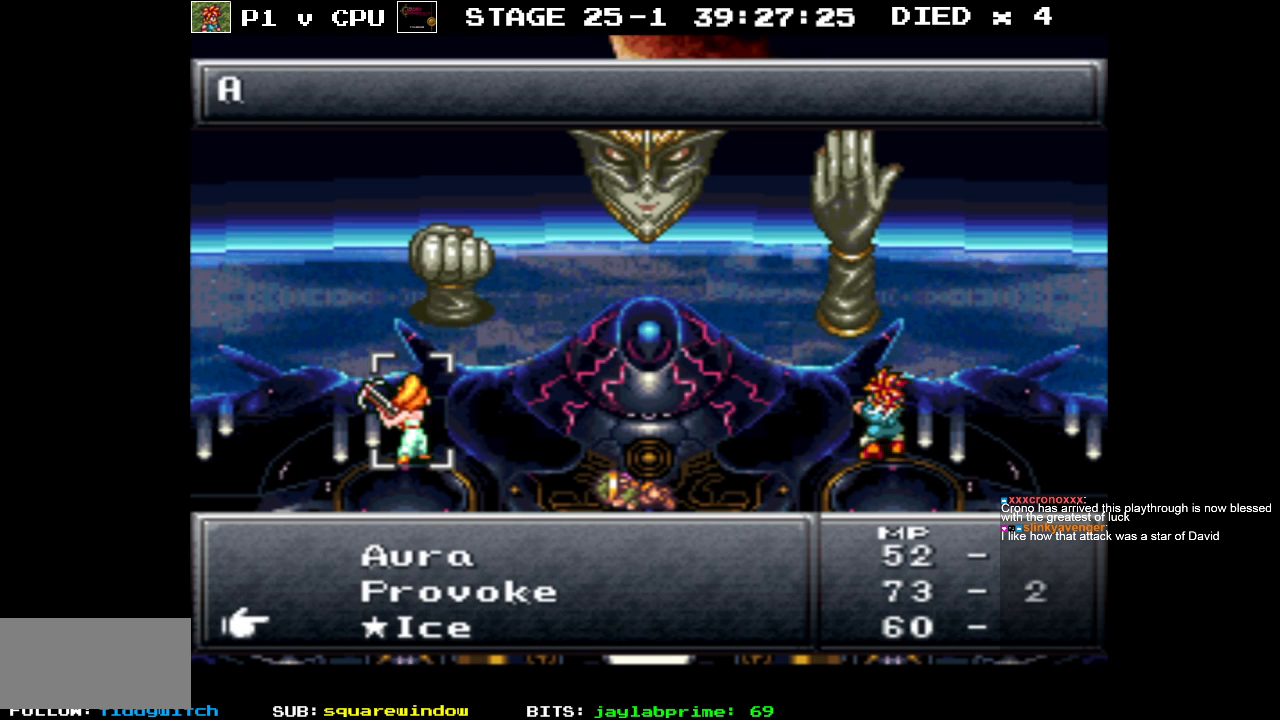
{"buttons": [], "events": [[300, "DPAD_DOWN", "down"], [433, "DPAD_DOWN", "up"]]}
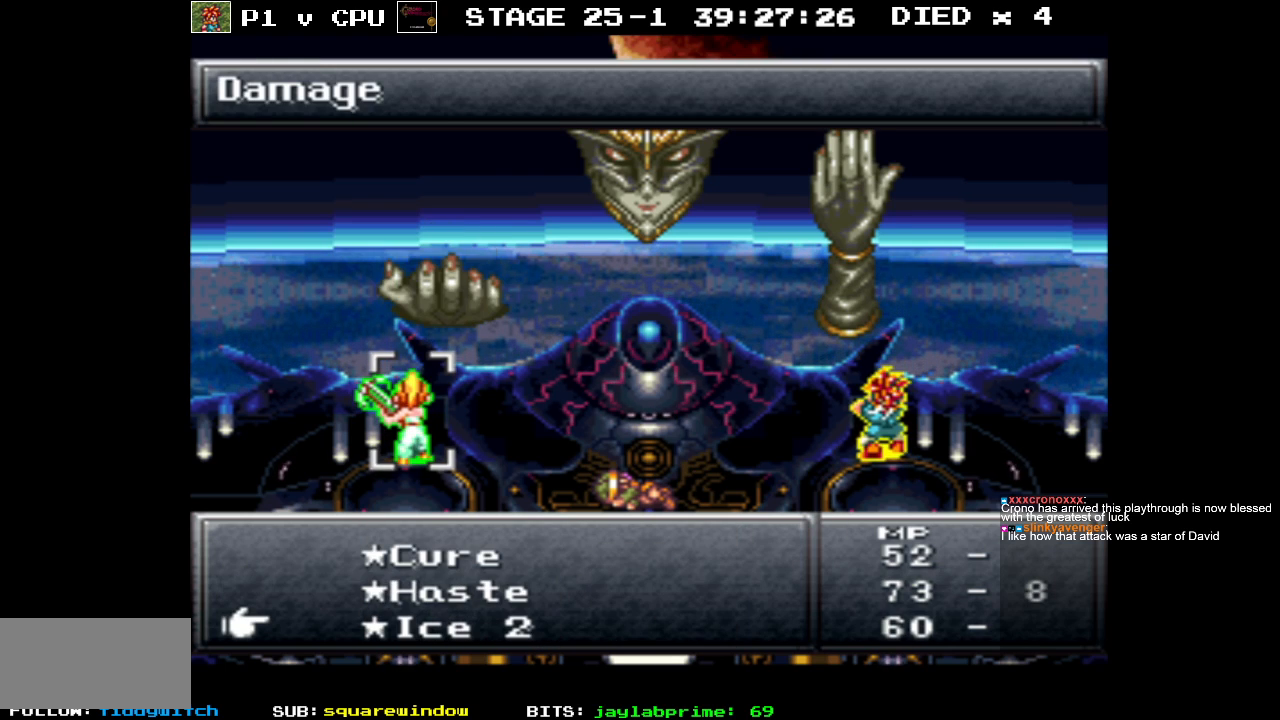
{"buttons": [], "events": [[367, "DPAD_DOWN", "down"], [450, "DPAD_DOWN", "up"]]}
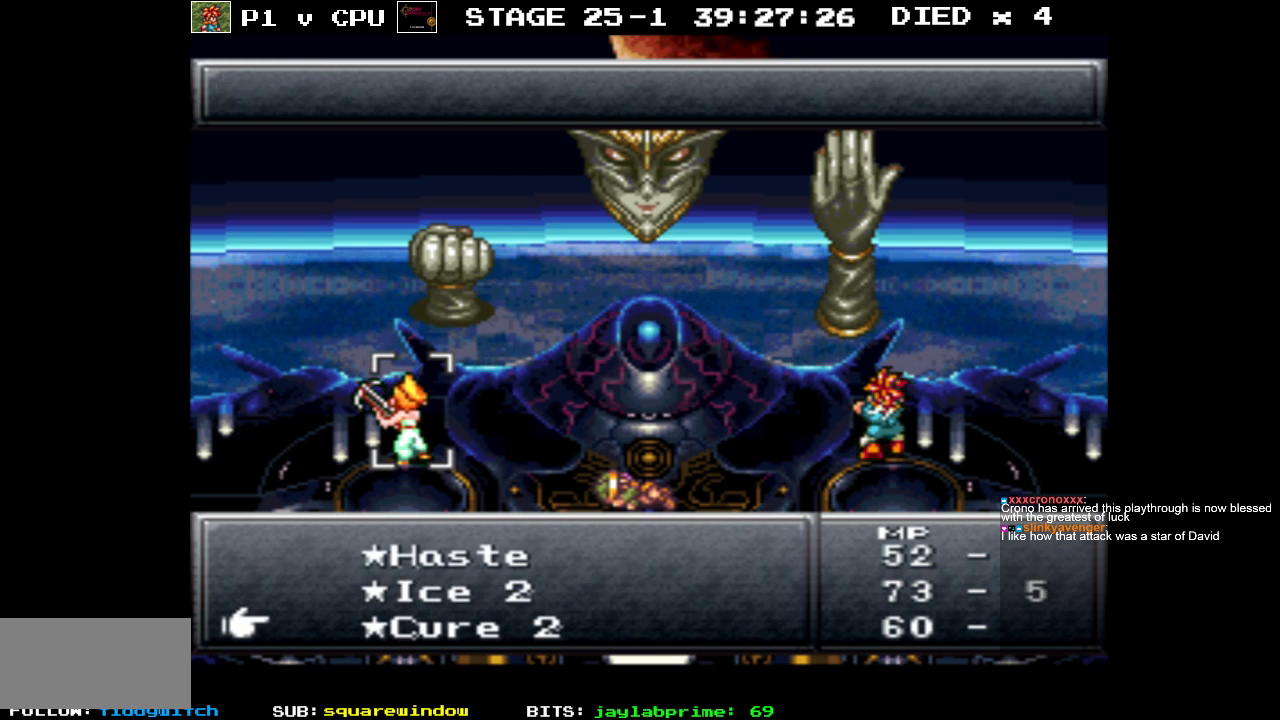
{"buttons": ["DPAD_DOWN"], "events": [[433, "DPAD_DOWN", "down"]]}
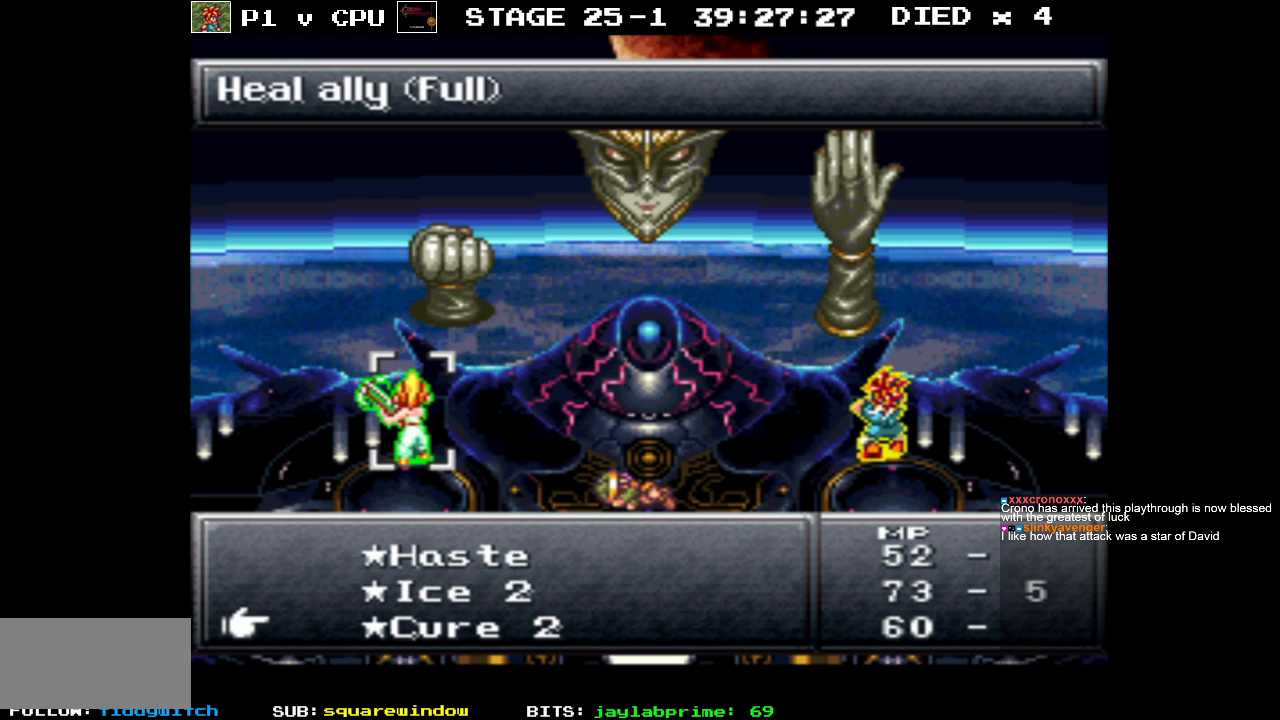
{"buttons": ["A"], "events": [[33, "DPAD_DOWN", "up"], [467, "A", "down"]]}
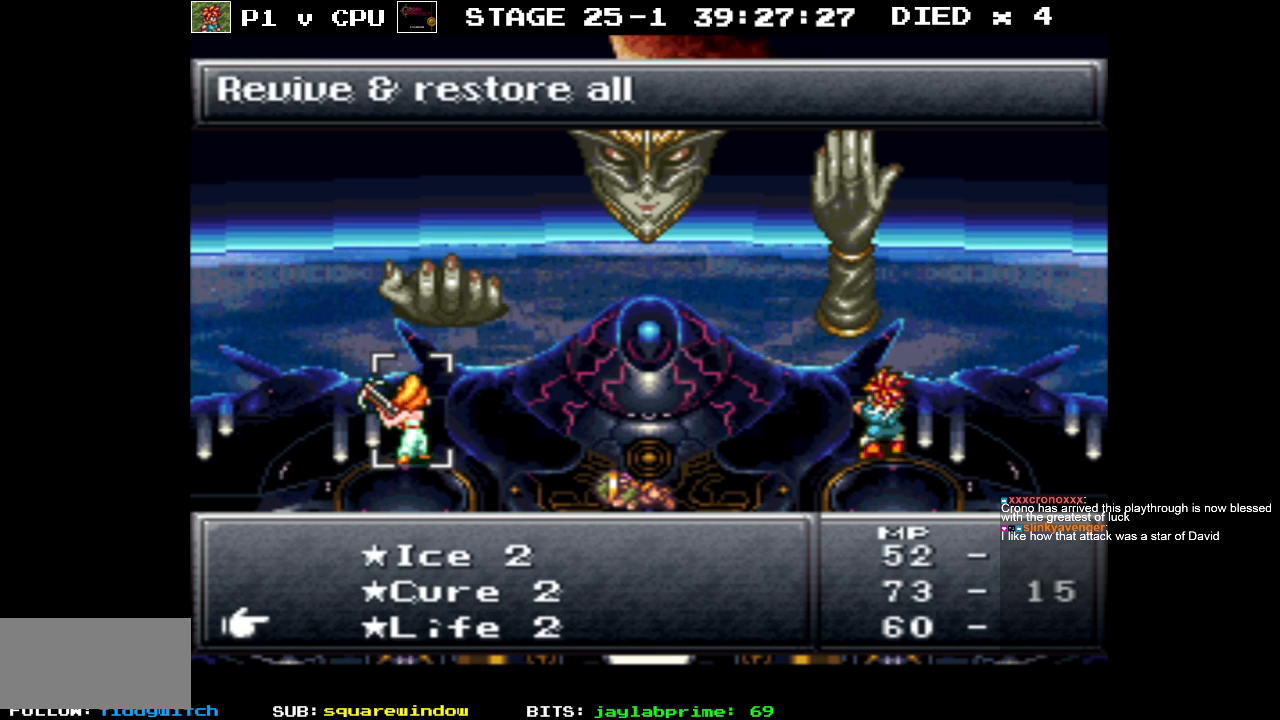
{"buttons": [], "events": [[67, "A", "up"]]}
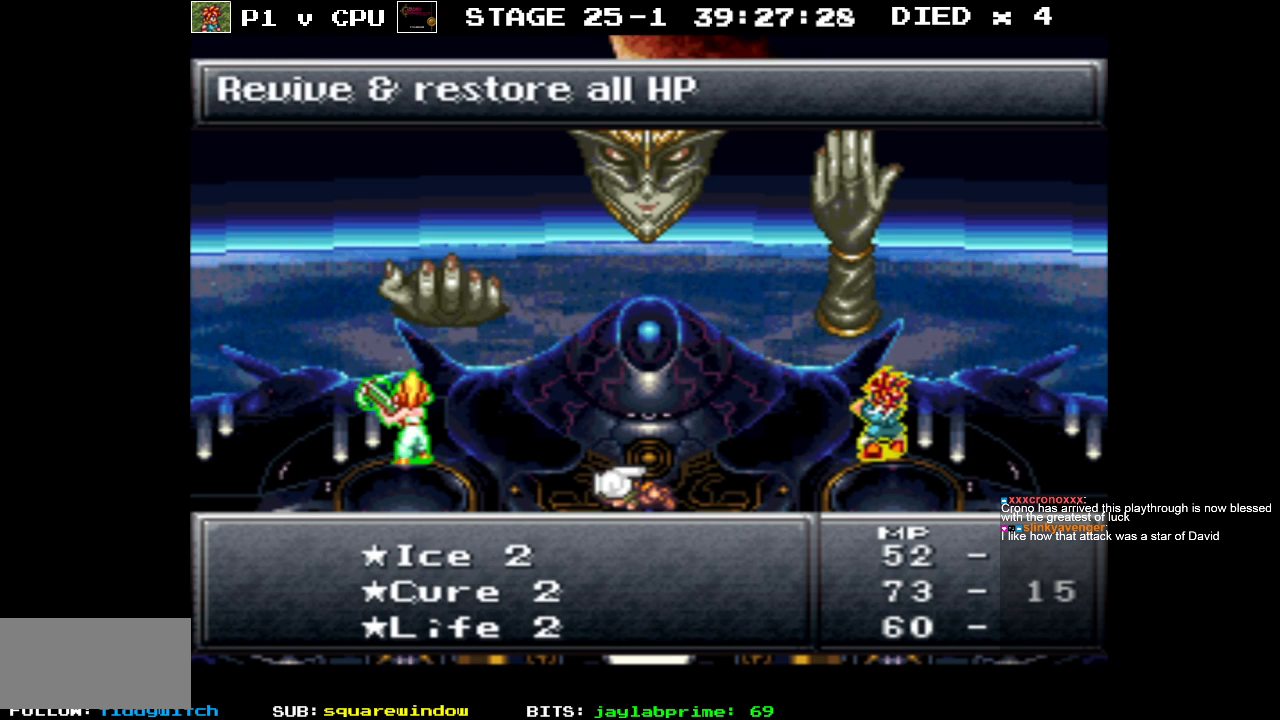
{"buttons": [], "events": [[200, "A", "down"], [300, "A", "up"]]}
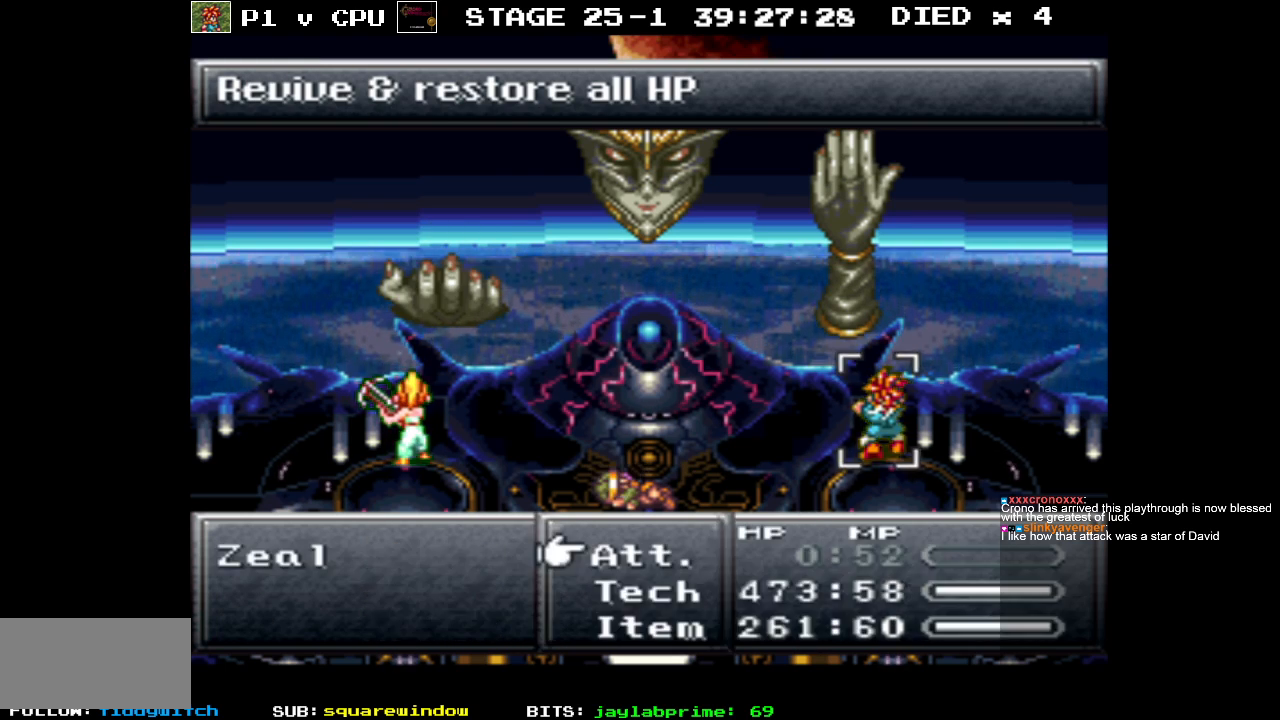
{"buttons": [], "events": []}
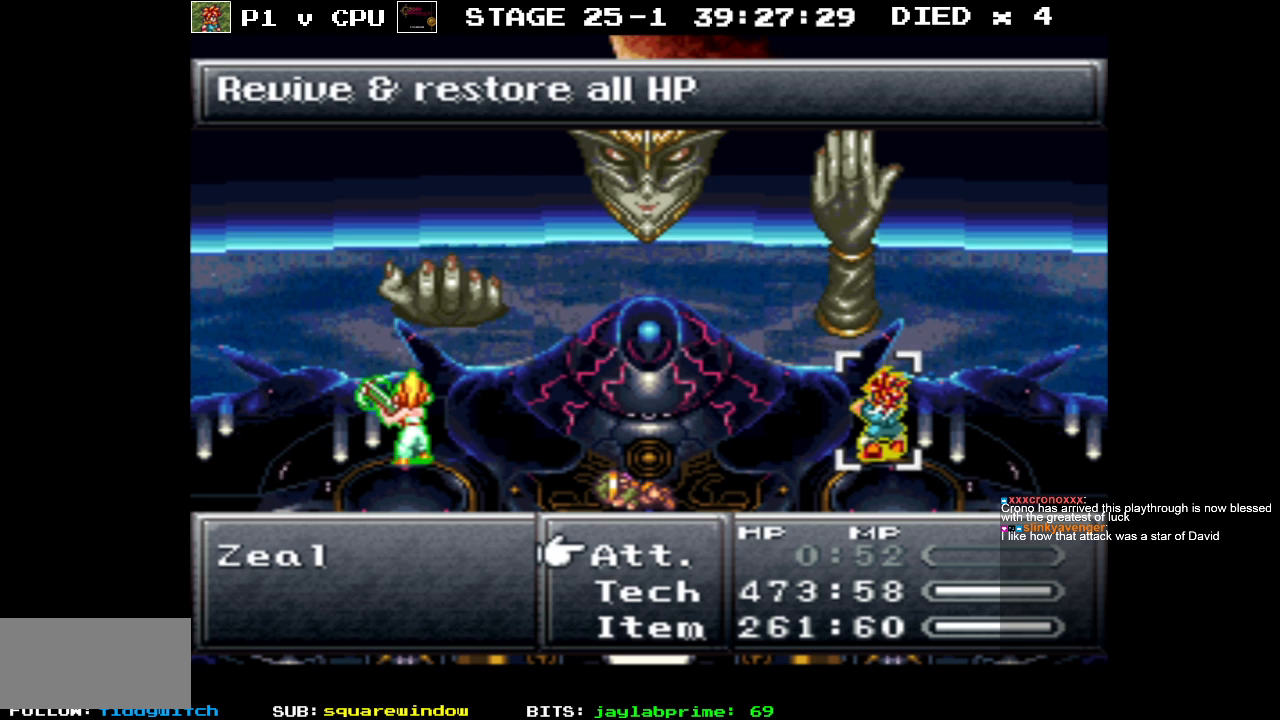
{"buttons": [], "events": [[133, "DPAD_DOWN", "down"], [250, "DPAD_DOWN", "up"]]}
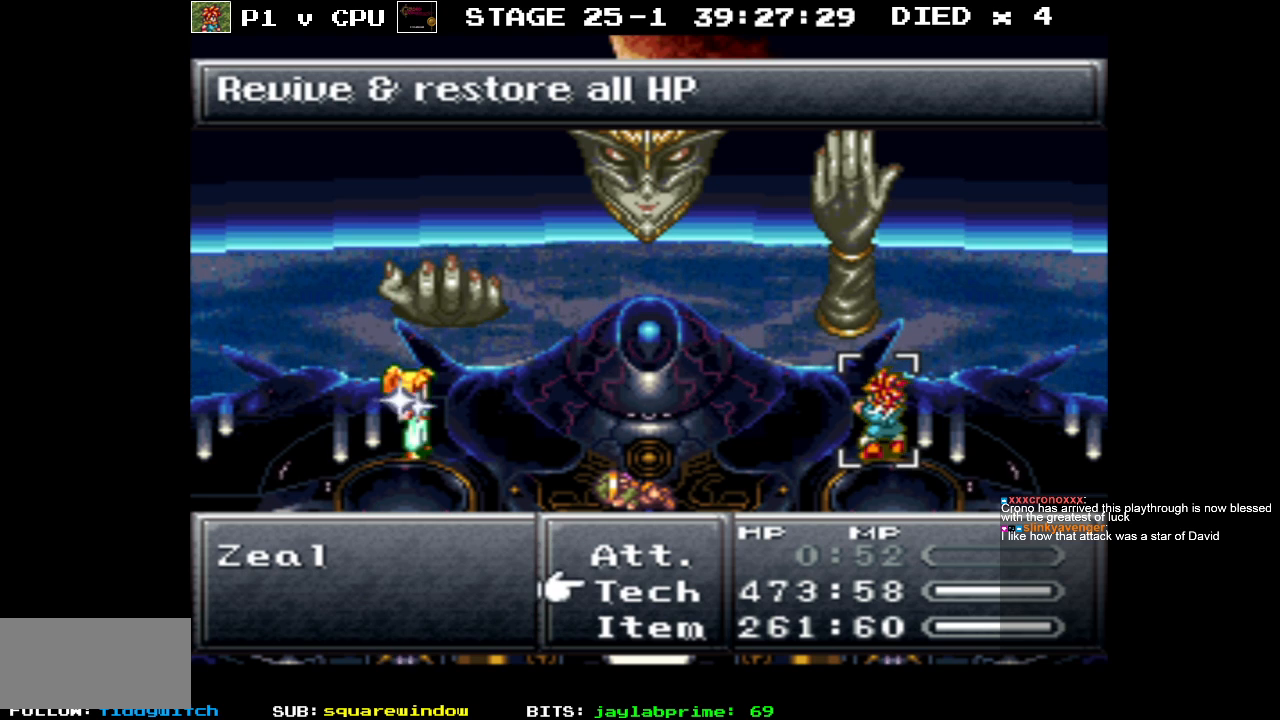
{"buttons": [], "events": [[33, "DPAD_DOWN", "down"], [150, "DPAD_DOWN", "up"]]}
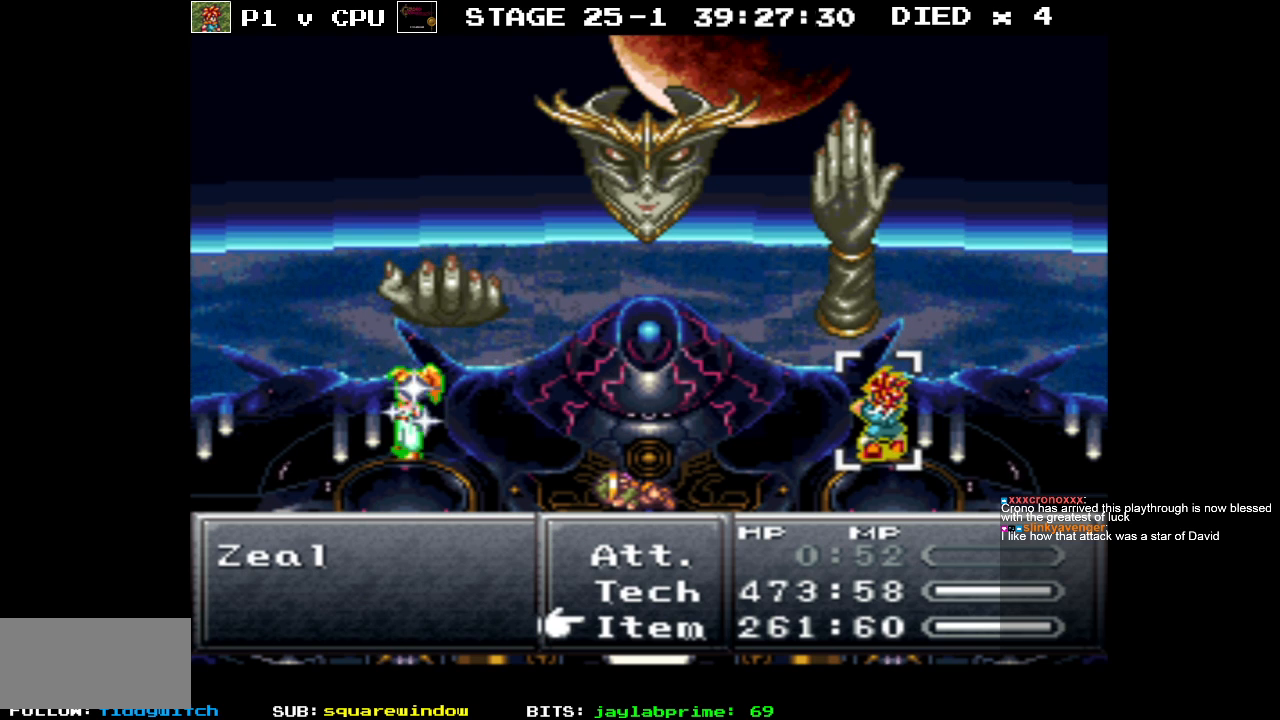
{"buttons": [], "events": []}
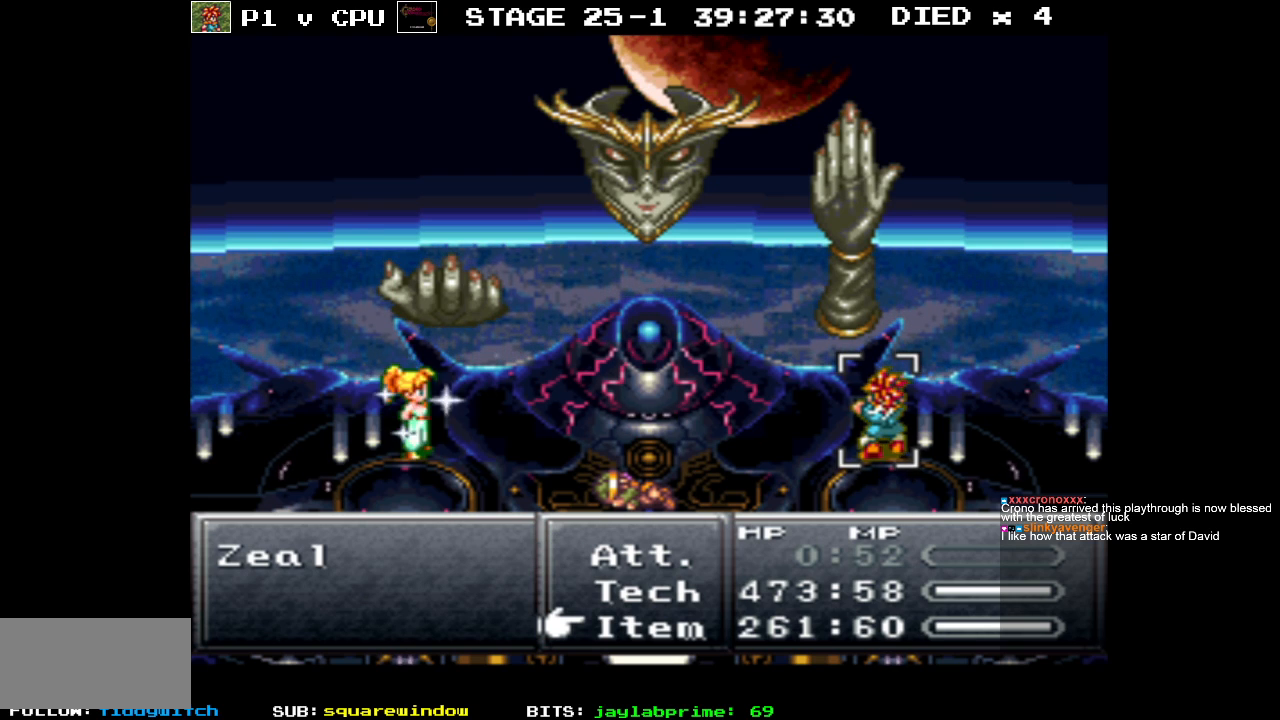
{"buttons": [], "events": [[333, "A", "down"], [433, "A", "up"]]}
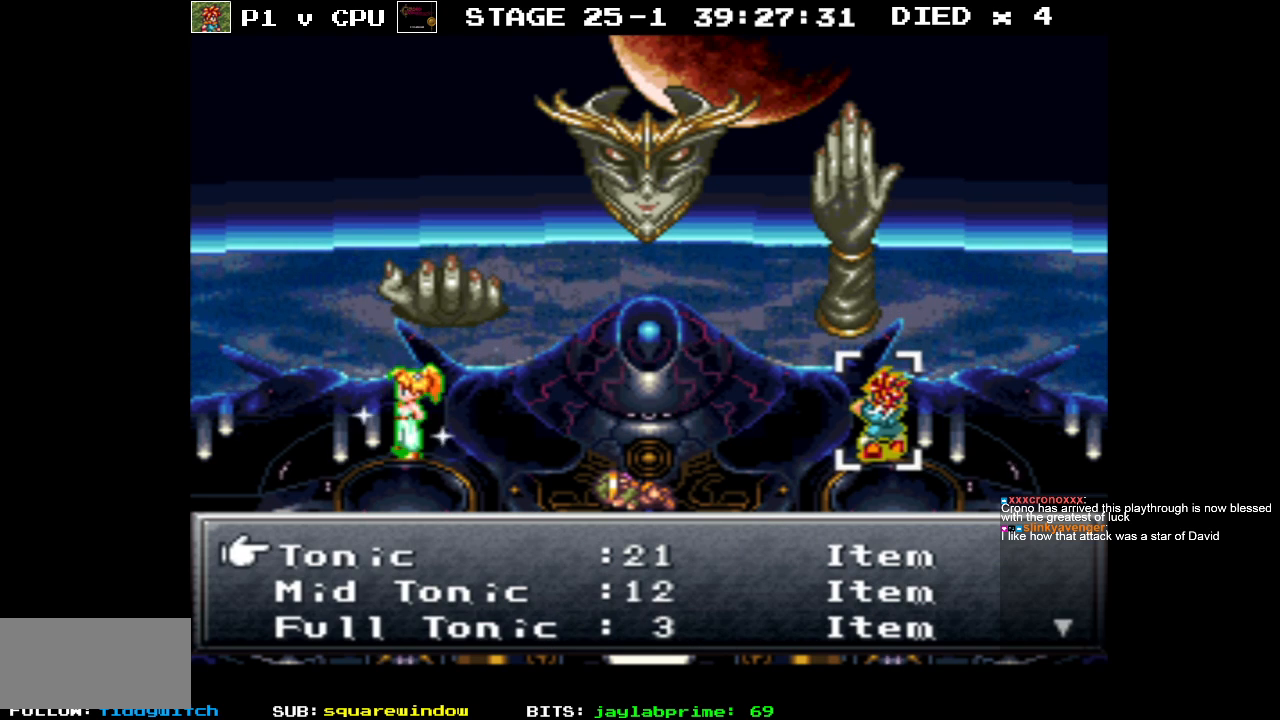
{"buttons": ["DPAD_DOWN"], "events": [[283, "DPAD_DOWN", "down"]]}
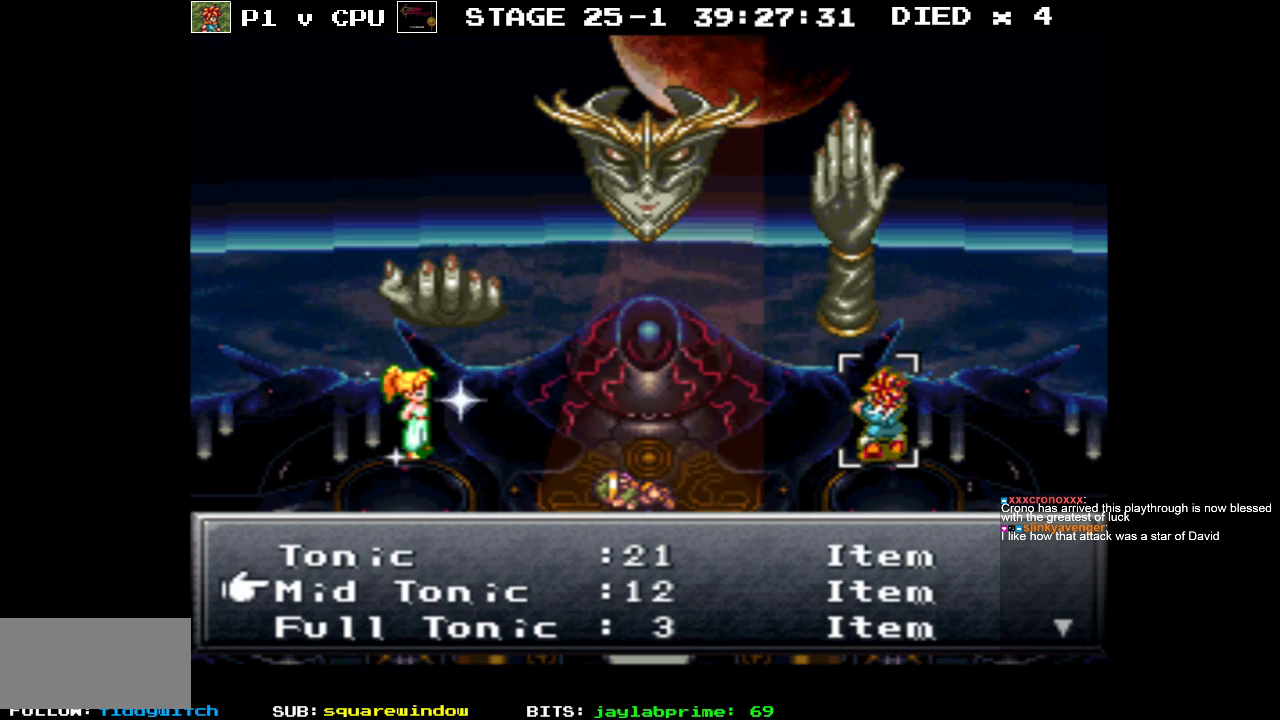
{"buttons": [], "events": [[183, "DPAD_DOWN", "up"]]}
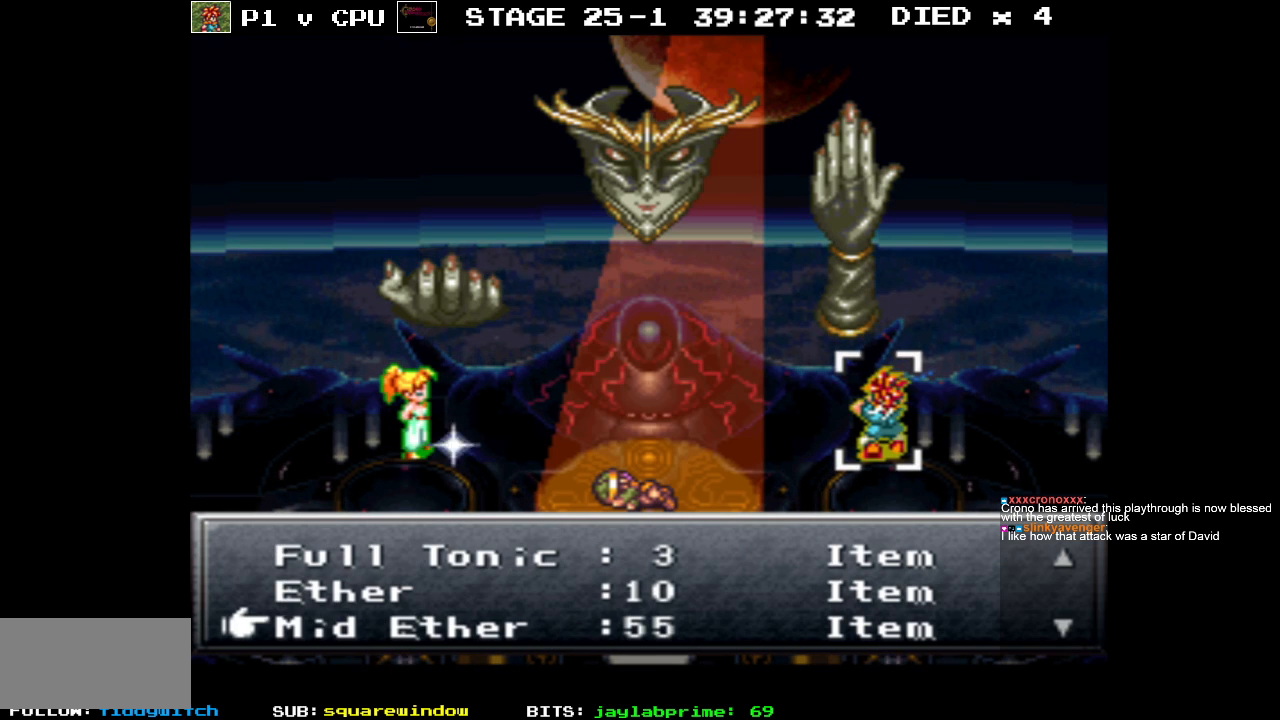
{"buttons": [], "events": []}
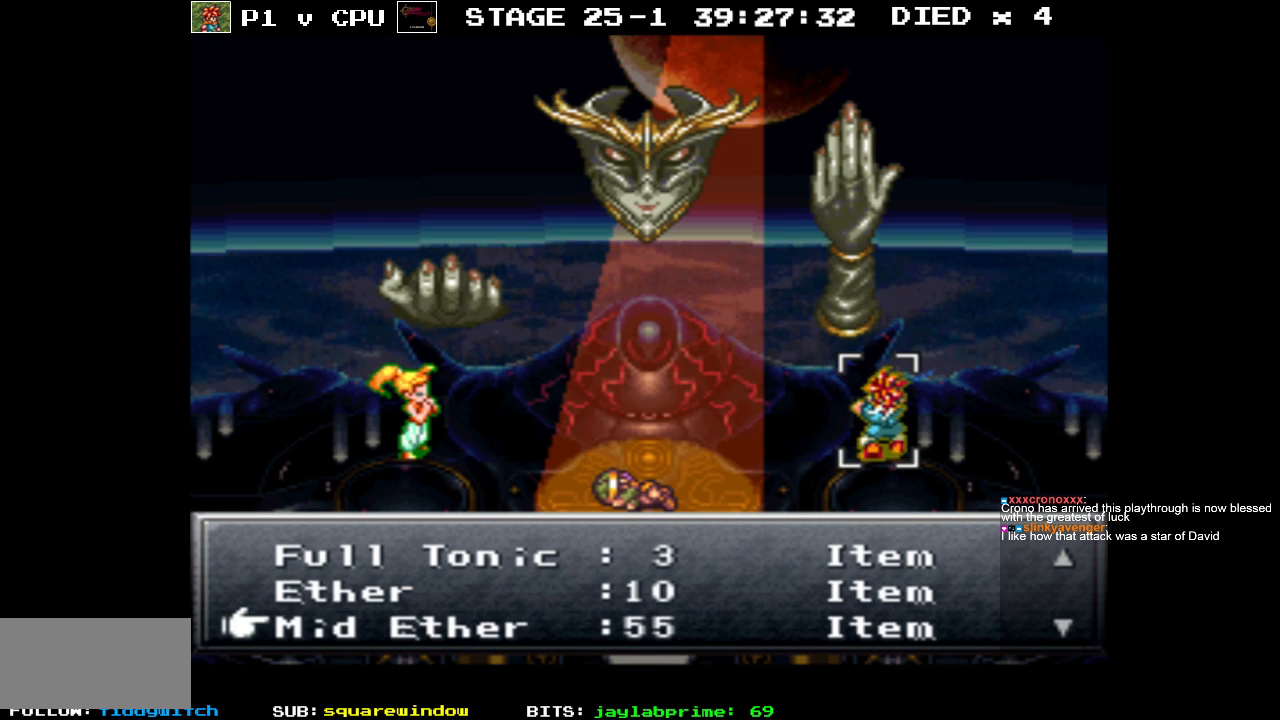
{"buttons": [], "events": []}
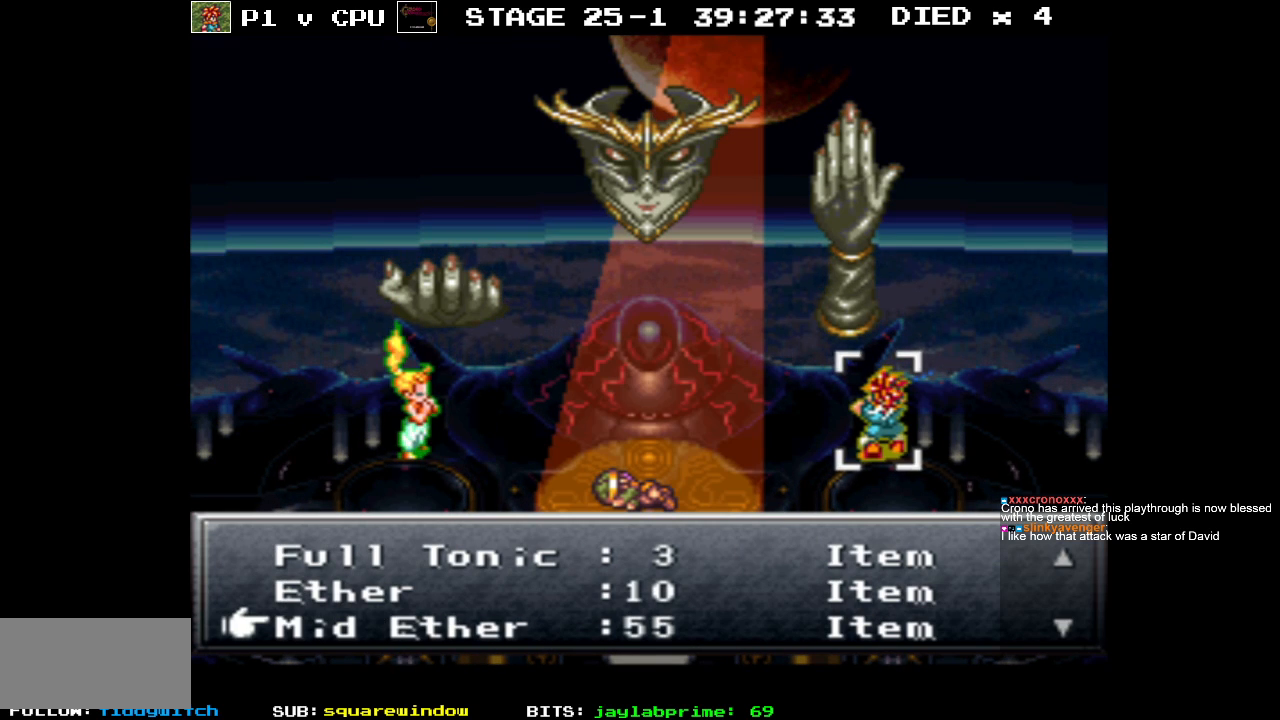
{"buttons": [], "events": [[133, "DPAD_UP", "down"], [200, "DPAD_UP", "up"], [317, "DPAD_UP", "down"], [383, "DPAD_UP", "up"]]}